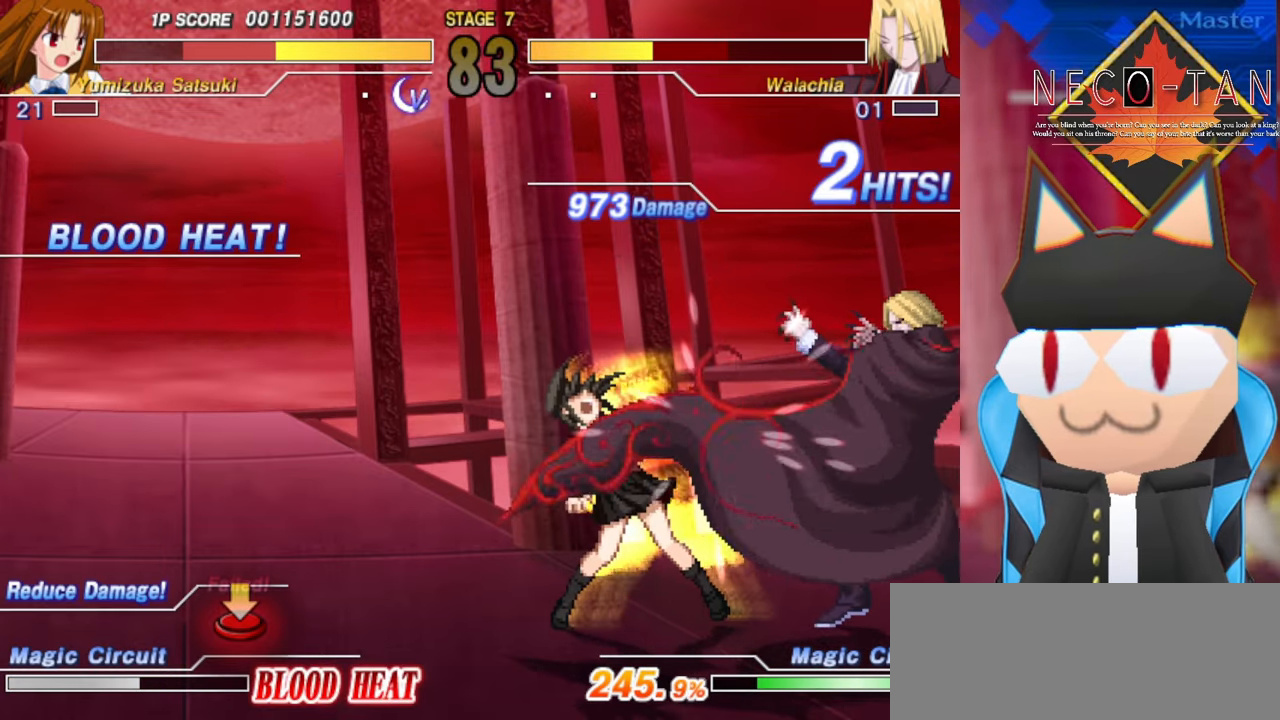
Gameplay with a controller (arcade stick); each line is a JSON object with the inputs held at the frame after it. "events" lists button and stick changes between this image and that frame as [ms after this image, input, new state], when the widget could be followed in between. Not read: L3 R3 other_buttons.
{"buttons": [], "left_stick": "center", "events": [[33, "left_stick", "right"], [250, "left_stick", "up"], [300, "left_stick", "left"], [333, "CIRCLE", "down"], [350, "R2", "down"], [383, "CIRCLE", "up"], [383, "left_stick", "center"], [400, "R2", "up"]]}
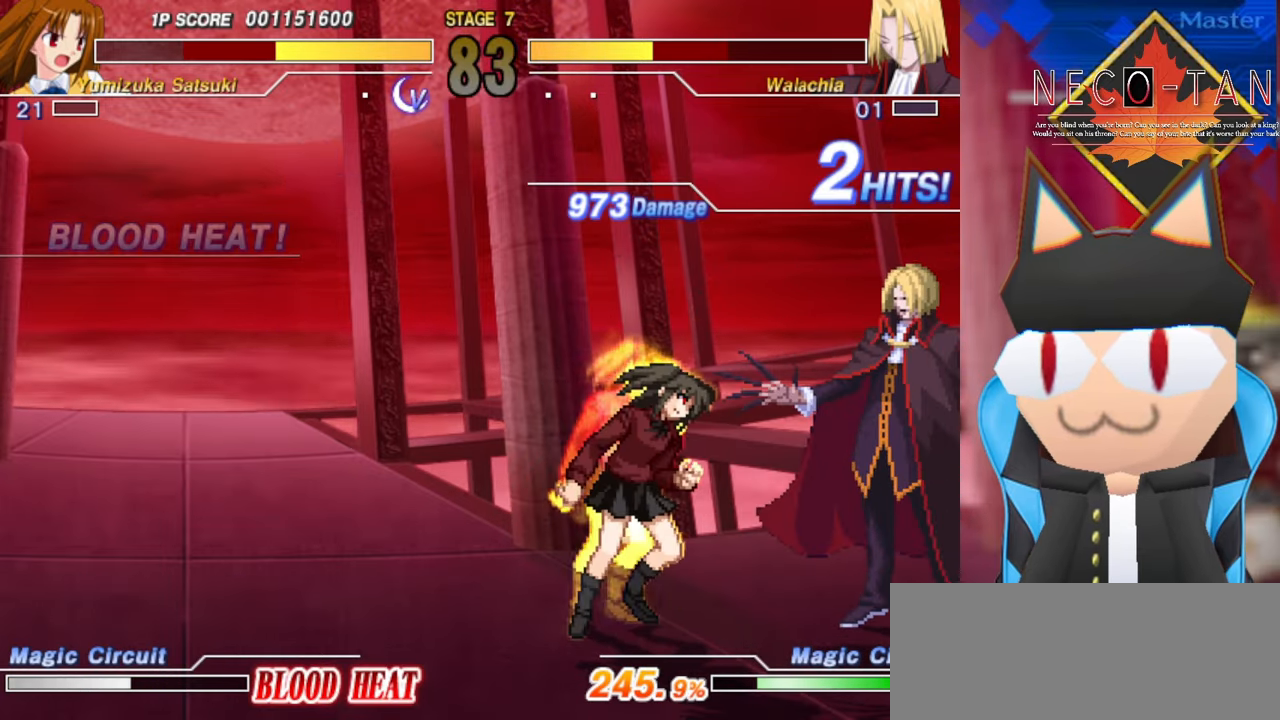
{"buttons": [], "left_stick": "center", "events": []}
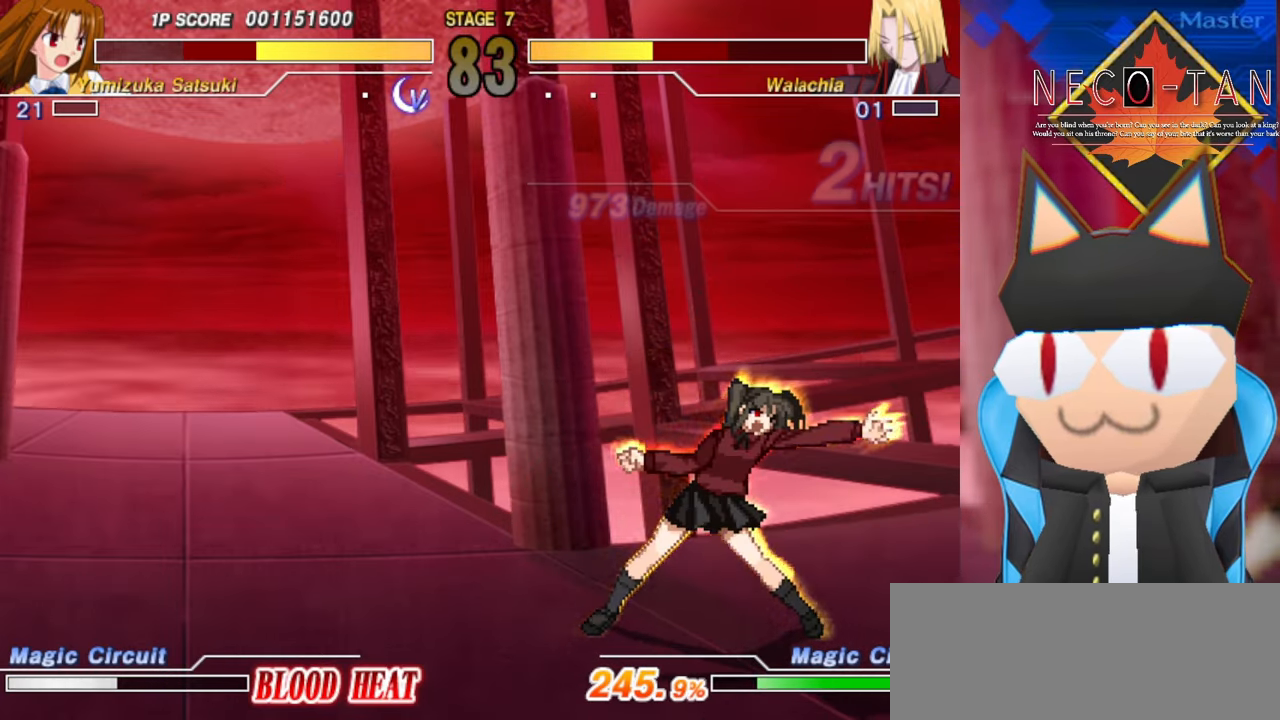
{"buttons": [], "left_stick": "right", "events": [[133, "left_stick", "right"]]}
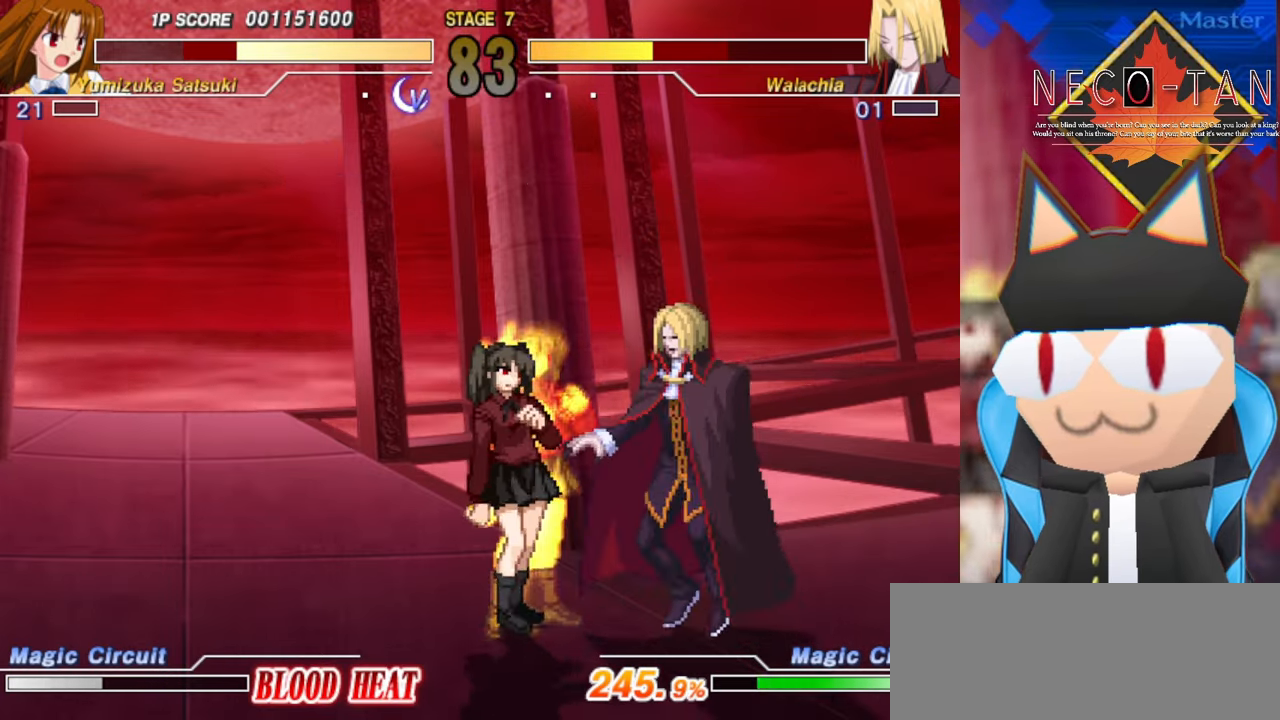
{"buttons": [], "left_stick": "right", "events": []}
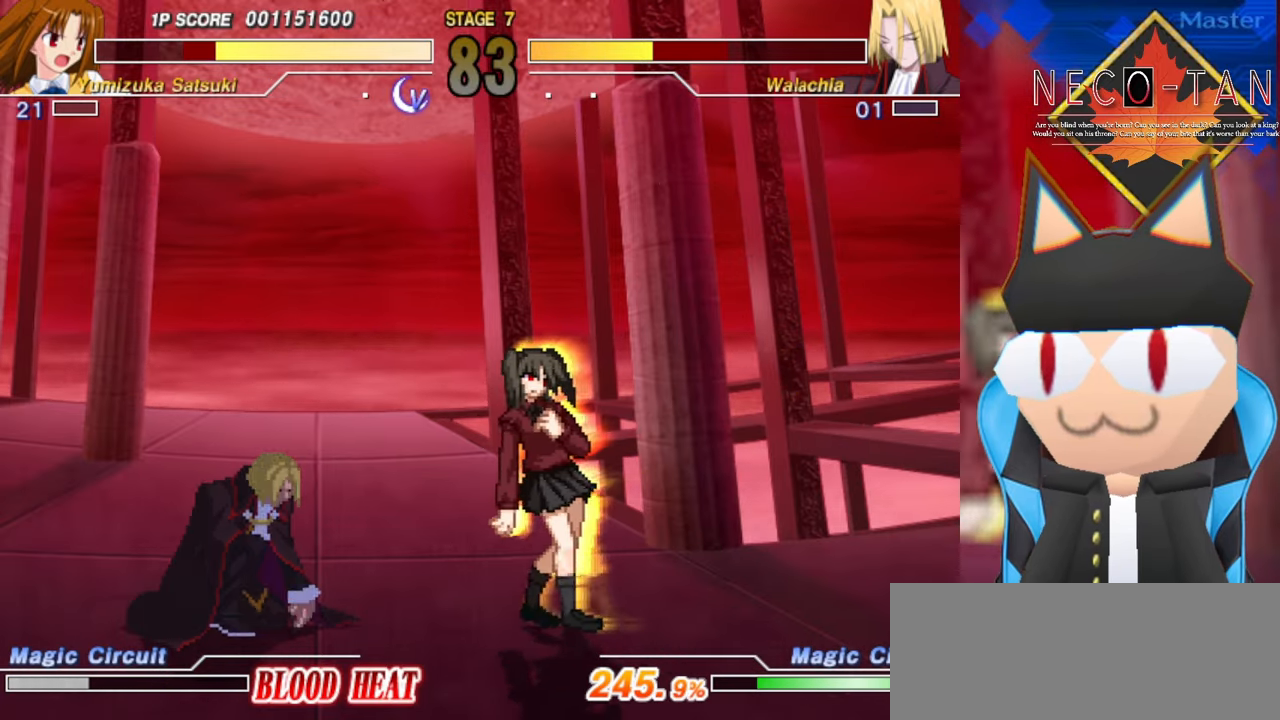
{"buttons": [], "left_stick": "left", "events": [[233, "L2", "down"], [233, "R2", "down"], [250, "CIRCLE", "down"], [266, "CIRCLE", "up"], [350, "R2", "up"], [366, "L2", "up"], [400, "left_stick", "left"]]}
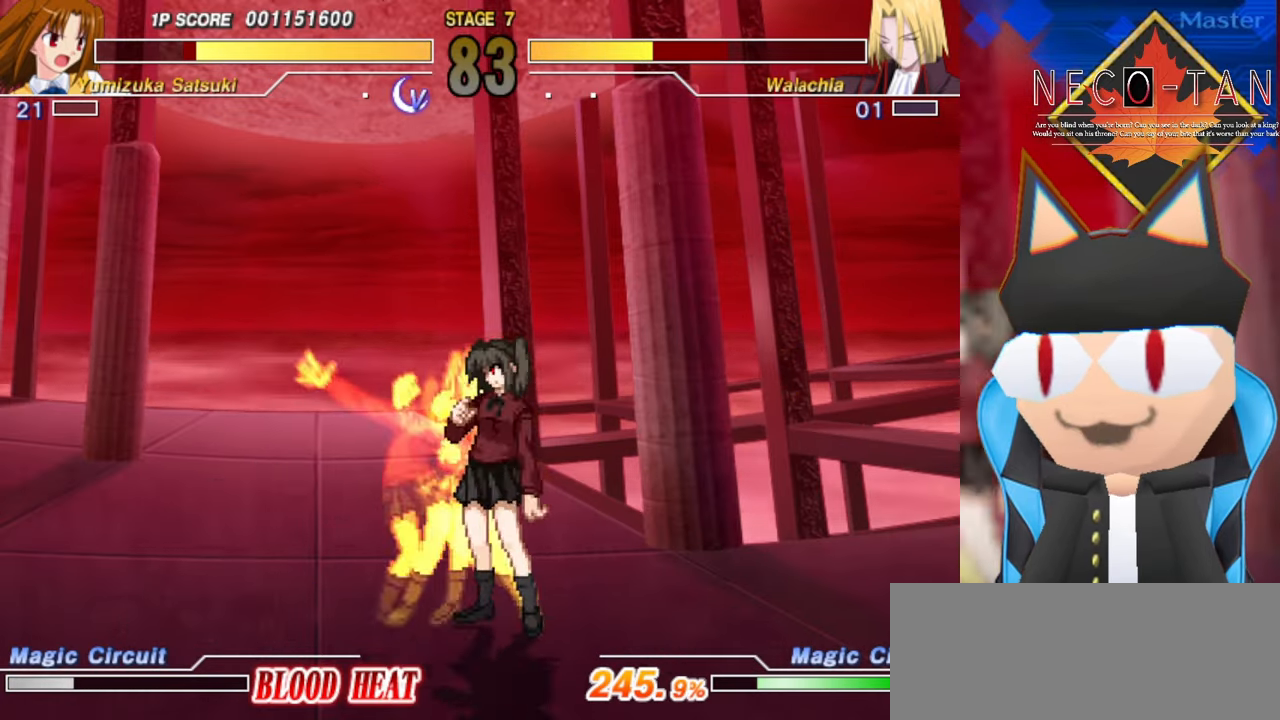
{"buttons": [], "left_stick": "center", "events": [[16, "CIRCLE", "down"], [16, "L2", "down"], [16, "R2", "down"], [16, "left_stick", "up"], [83, "left_stick", "right"], [100, "CIRCLE", "up"], [100, "R2", "up"], [116, "L2", "up"], [200, "CIRCLE", "down"], [200, "R2", "down"], [200, "left_stick", "center"], [216, "L2", "down"], [366, "CIRCLE", "up"], [366, "L2", "up"], [366, "R2", "up"]]}
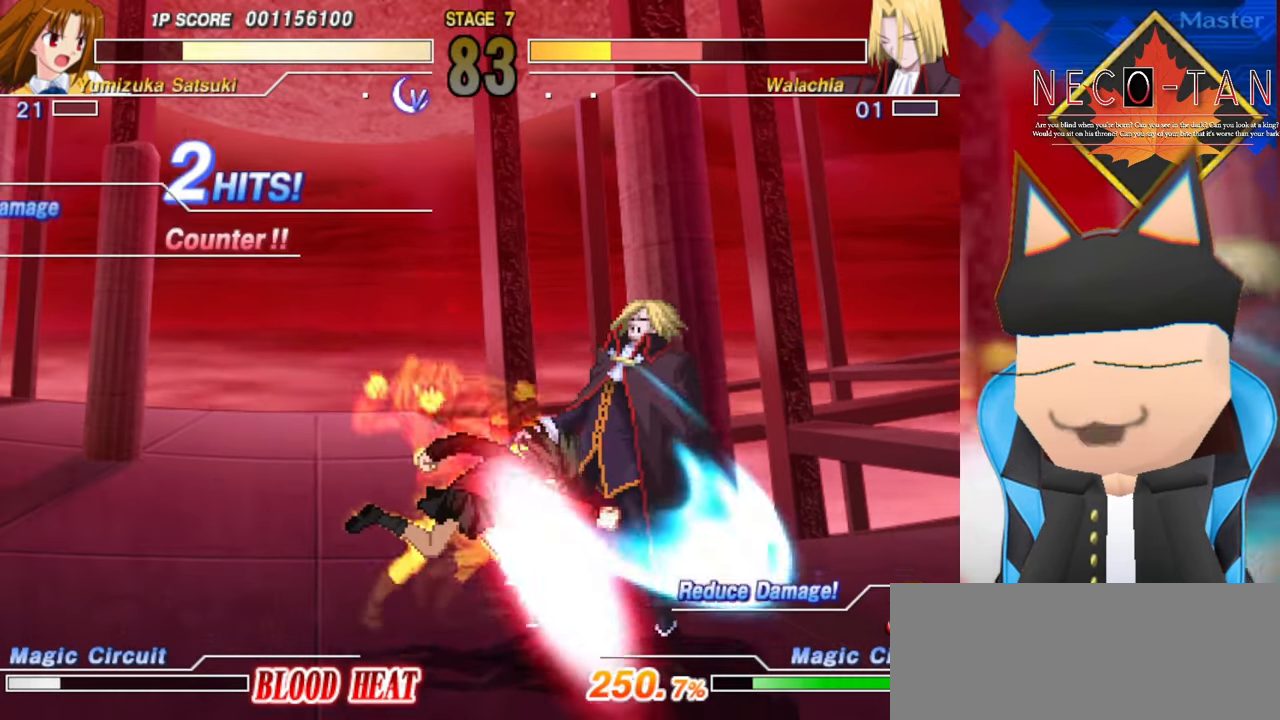
{"buttons": [], "left_stick": "center", "events": [[100, "left_stick", "right"], [183, "left_stick", "up"], [233, "CIRCLE", "down"], [233, "L2", "down"], [233, "R2", "down"], [250, "left_stick", "left"], [300, "CIRCLE", "up"], [300, "R2", "up"], [316, "L2", "up"], [333, "left_stick", "center"], [384, "CIRCLE", "down"], [384, "L2", "down"], [384, "R2", "down"], [467, "CIRCLE", "up"], [467, "R2", "up"], [484, "L2", "up"]]}
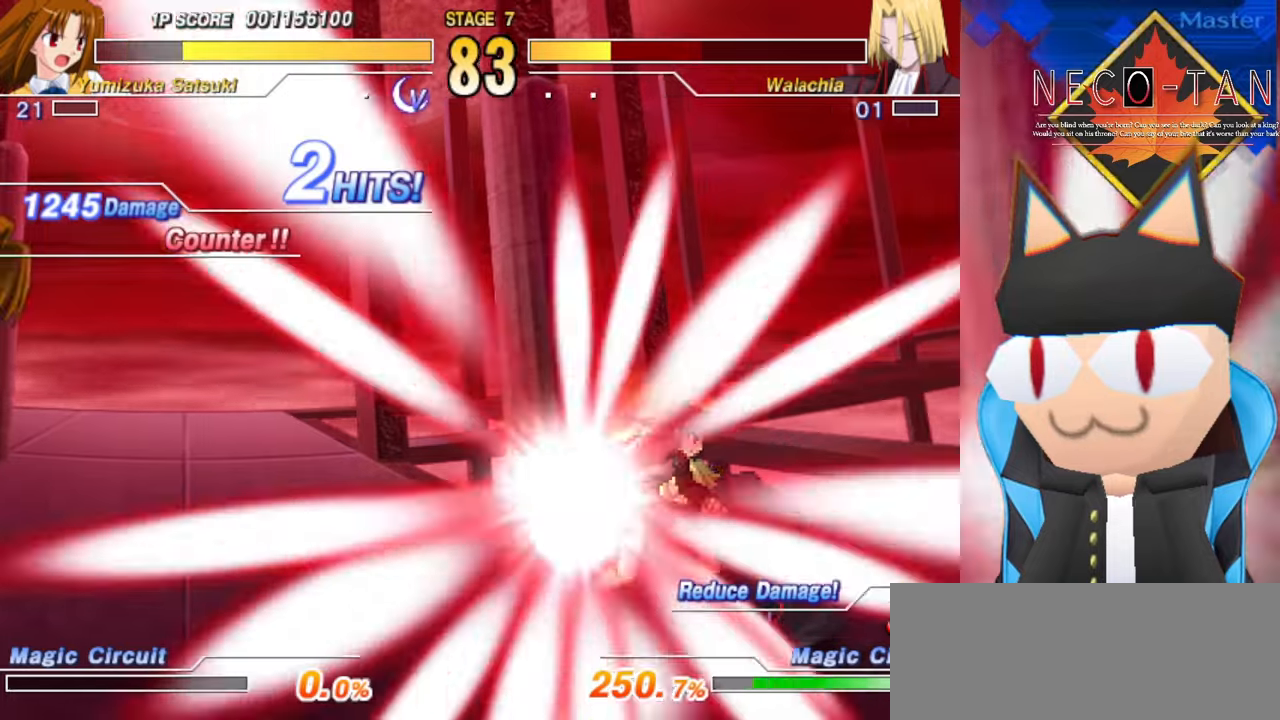
{"buttons": [], "left_stick": "center", "events": [[67, "left_stick", "right"], [217, "left_stick", "up-left"], [250, "CIRCLE", "down"], [250, "L2", "down"], [250, "R2", "down"], [350, "CIRCLE", "up"], [350, "L2", "up"], [350, "R2", "up"], [384, "left_stick", "center"]]}
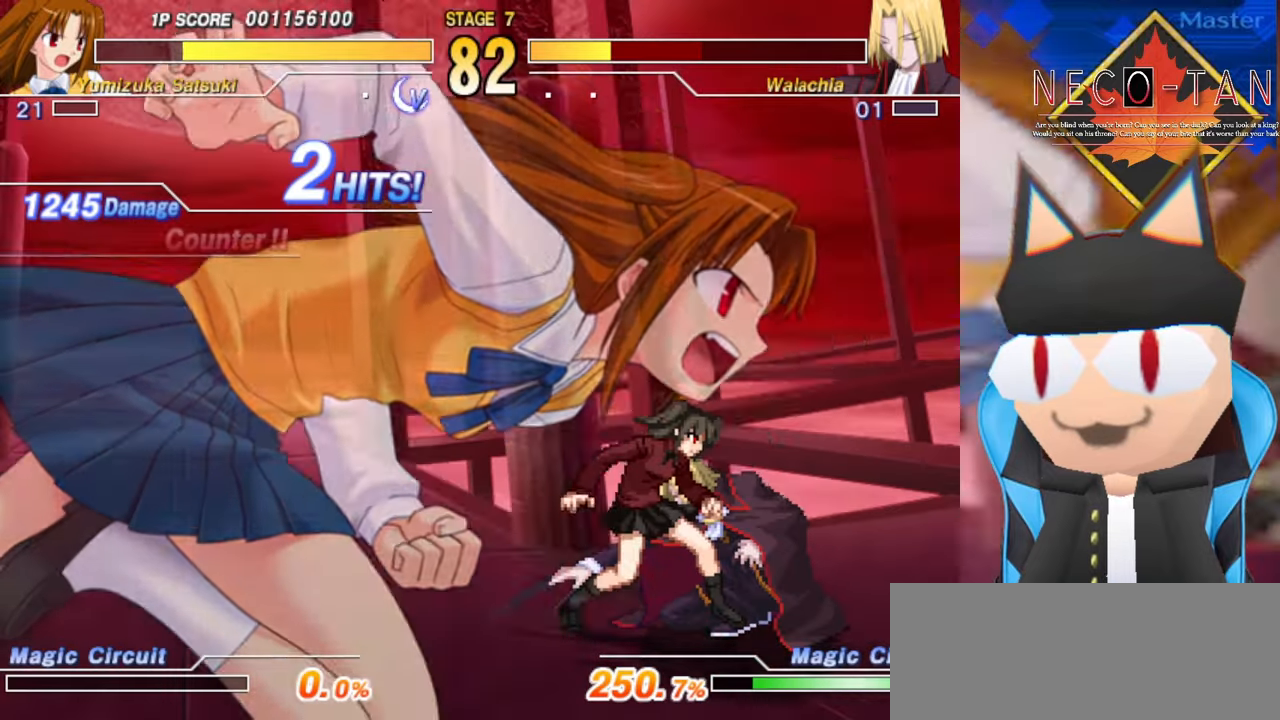
{"buttons": [], "left_stick": "center", "events": []}
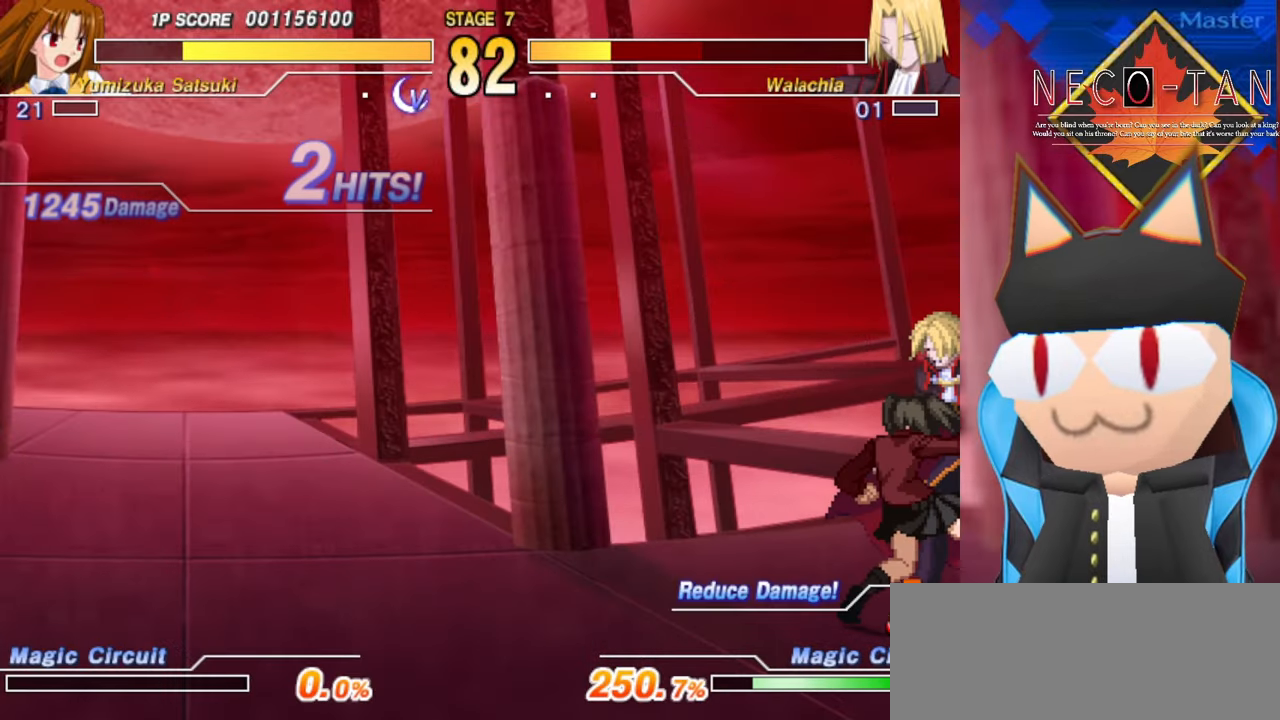
{"buttons": [], "left_stick": "center", "events": []}
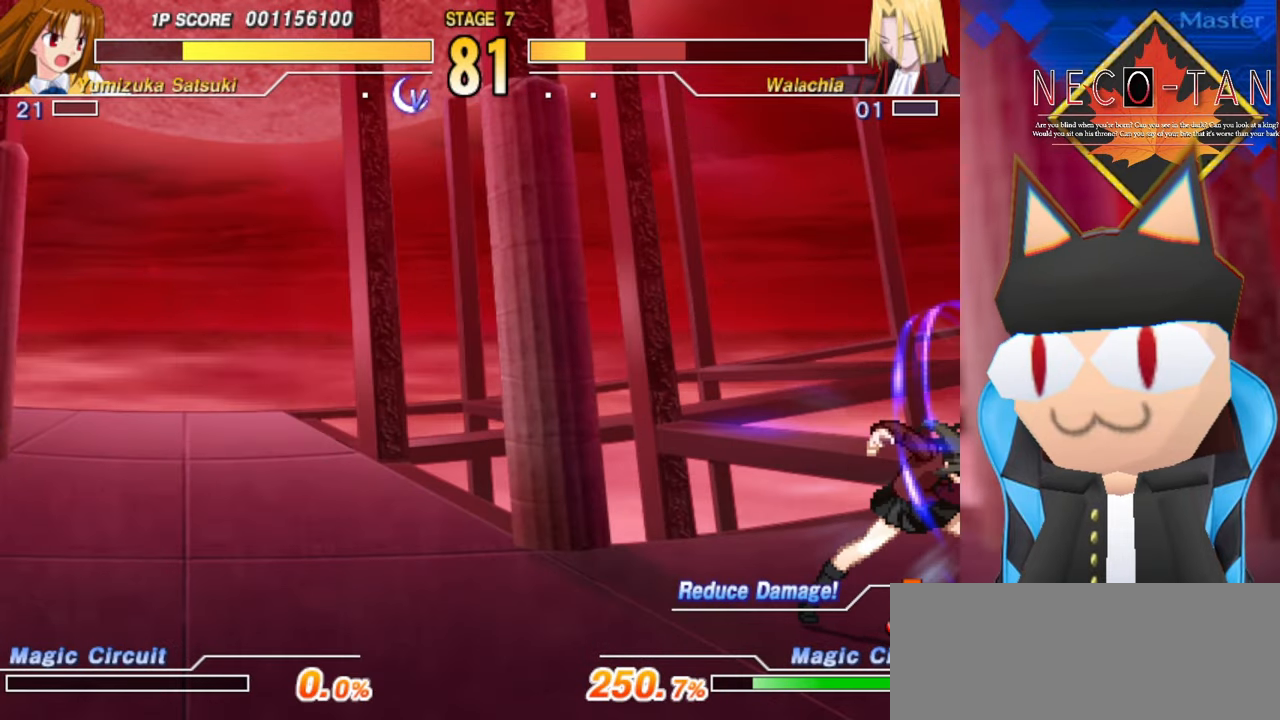
{"buttons": [], "left_stick": "center", "events": []}
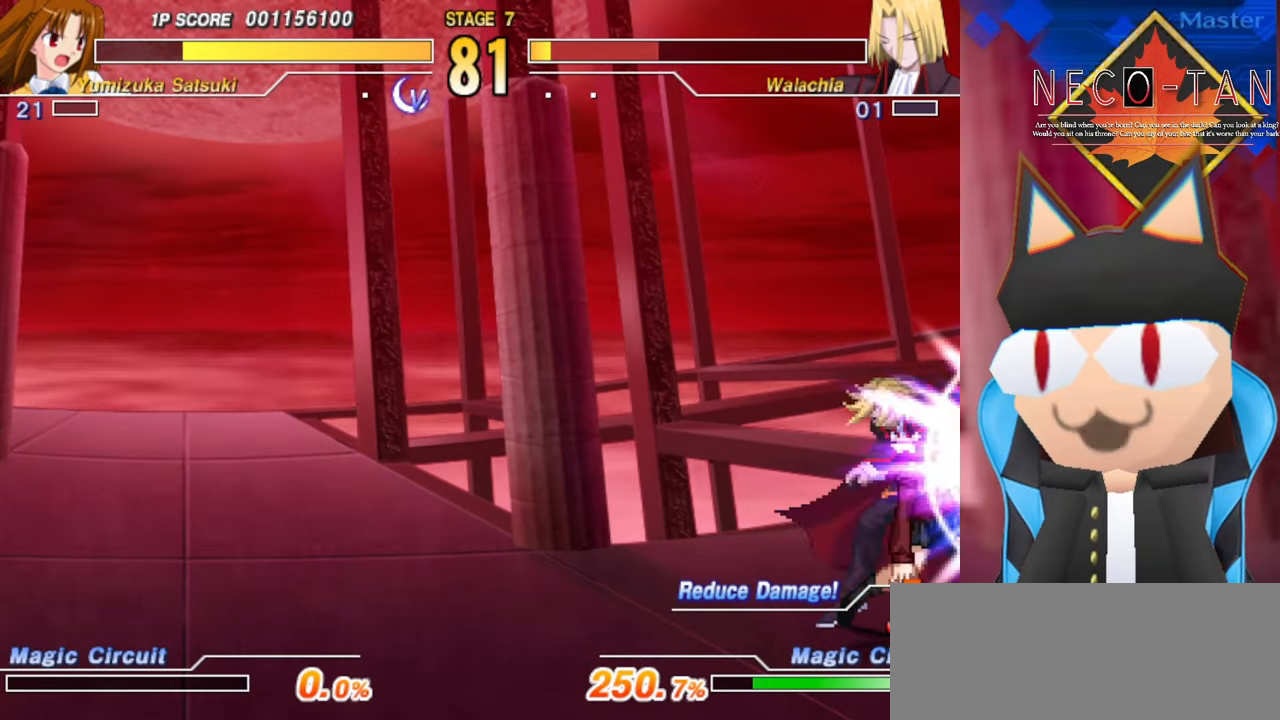
{"buttons": [], "left_stick": "center", "events": []}
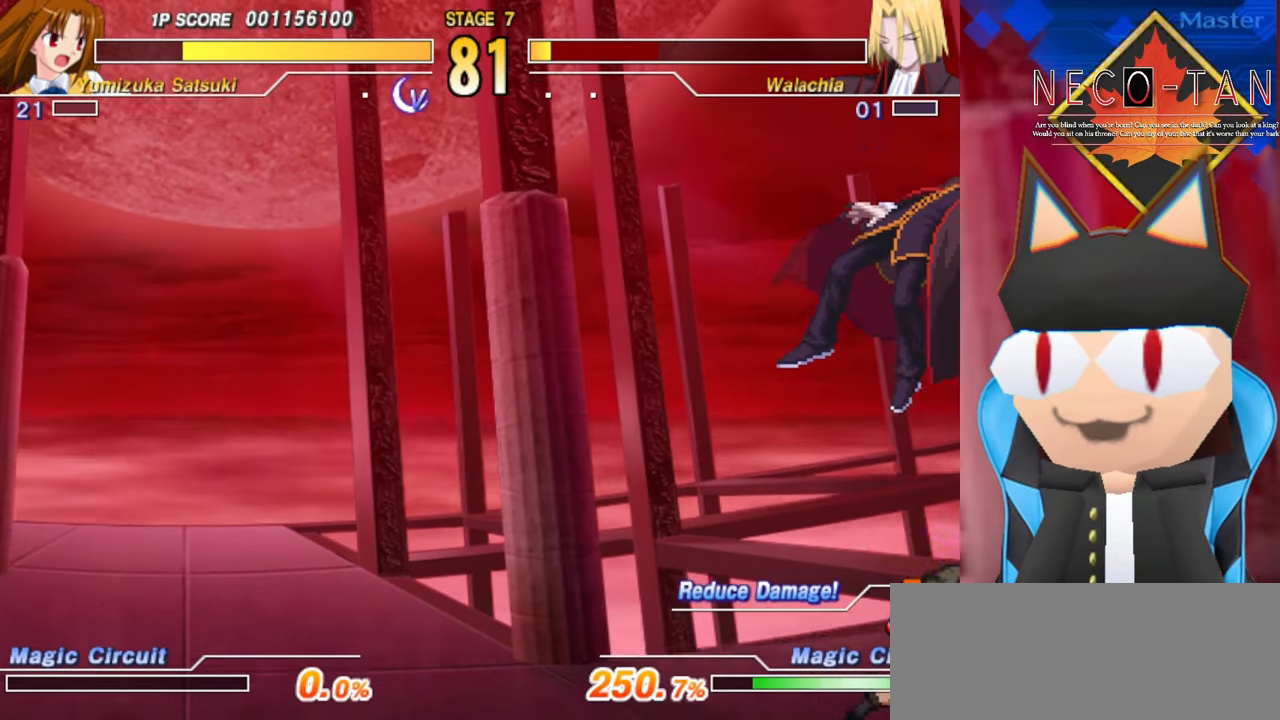
{"buttons": [], "left_stick": "center", "events": []}
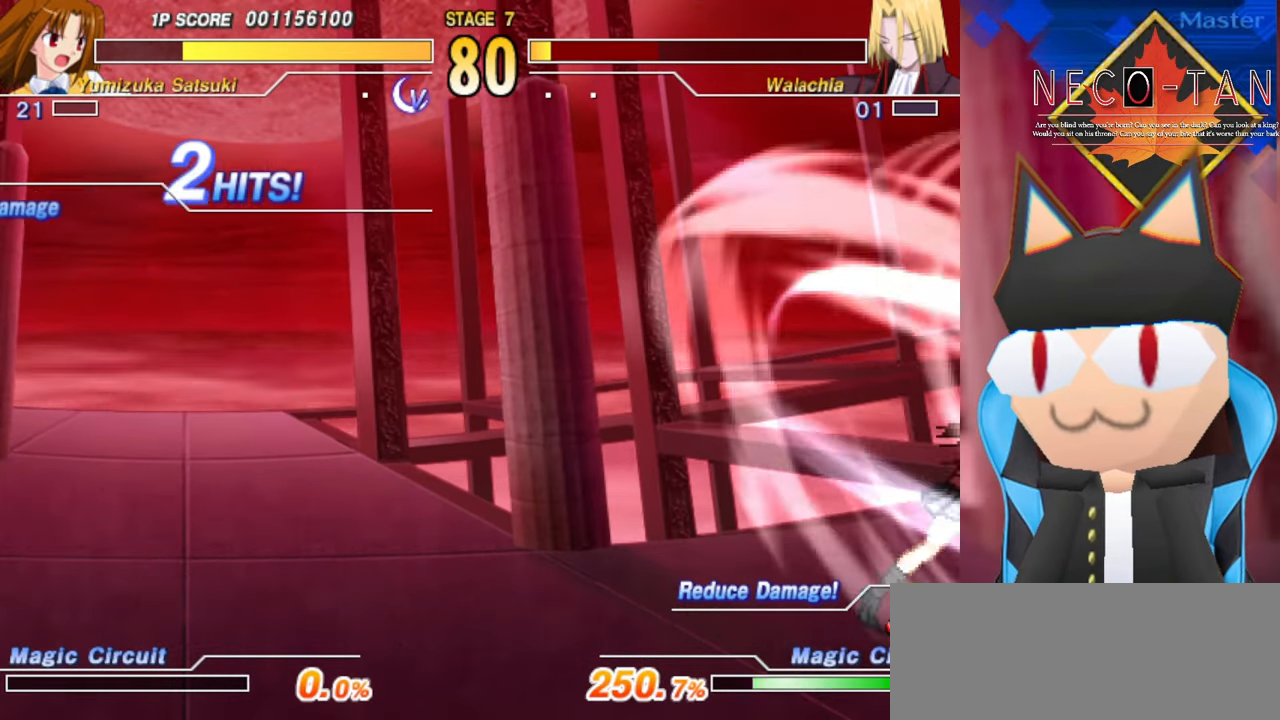
{"buttons": [], "left_stick": "center", "events": []}
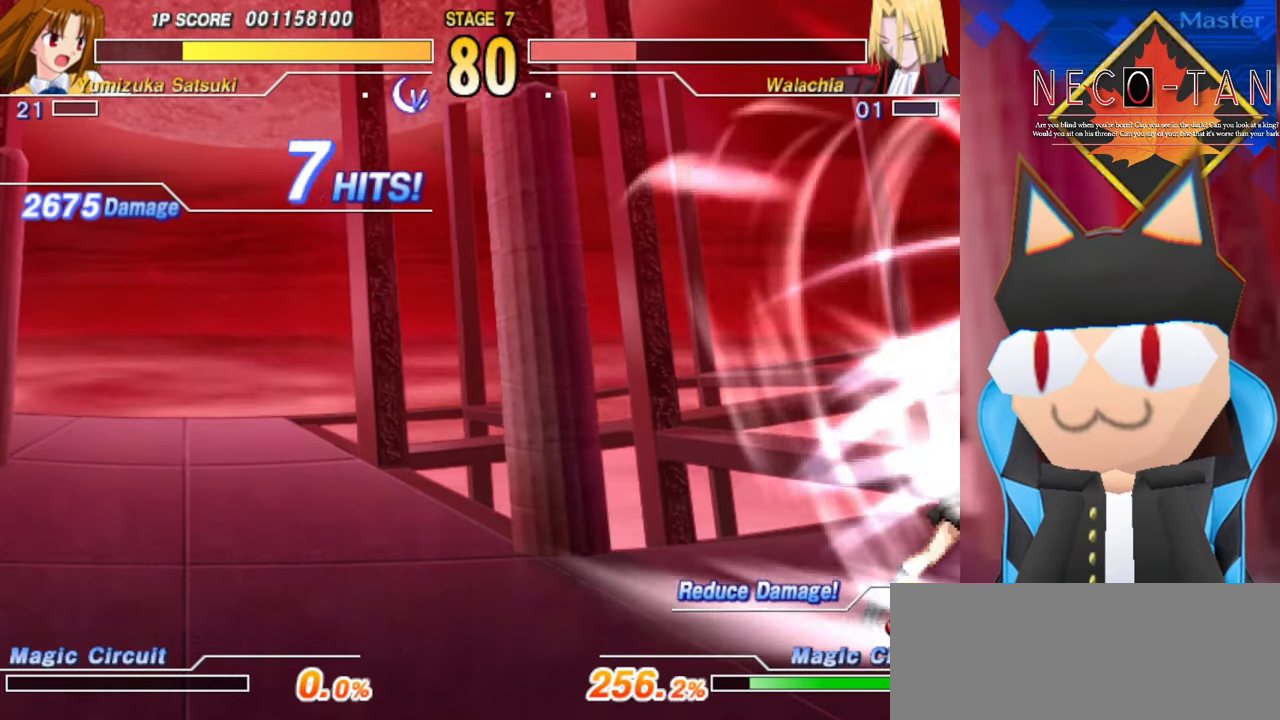
{"buttons": [], "left_stick": "center", "events": []}
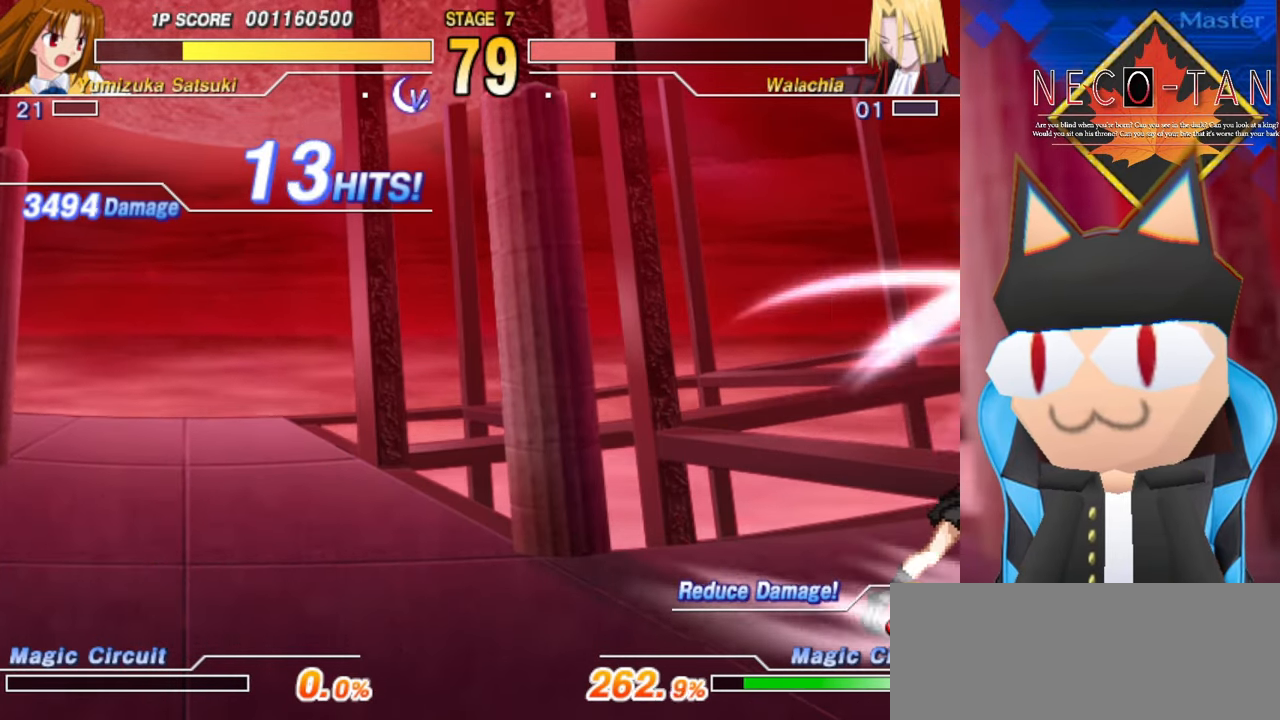
{"buttons": [], "left_stick": "center", "events": []}
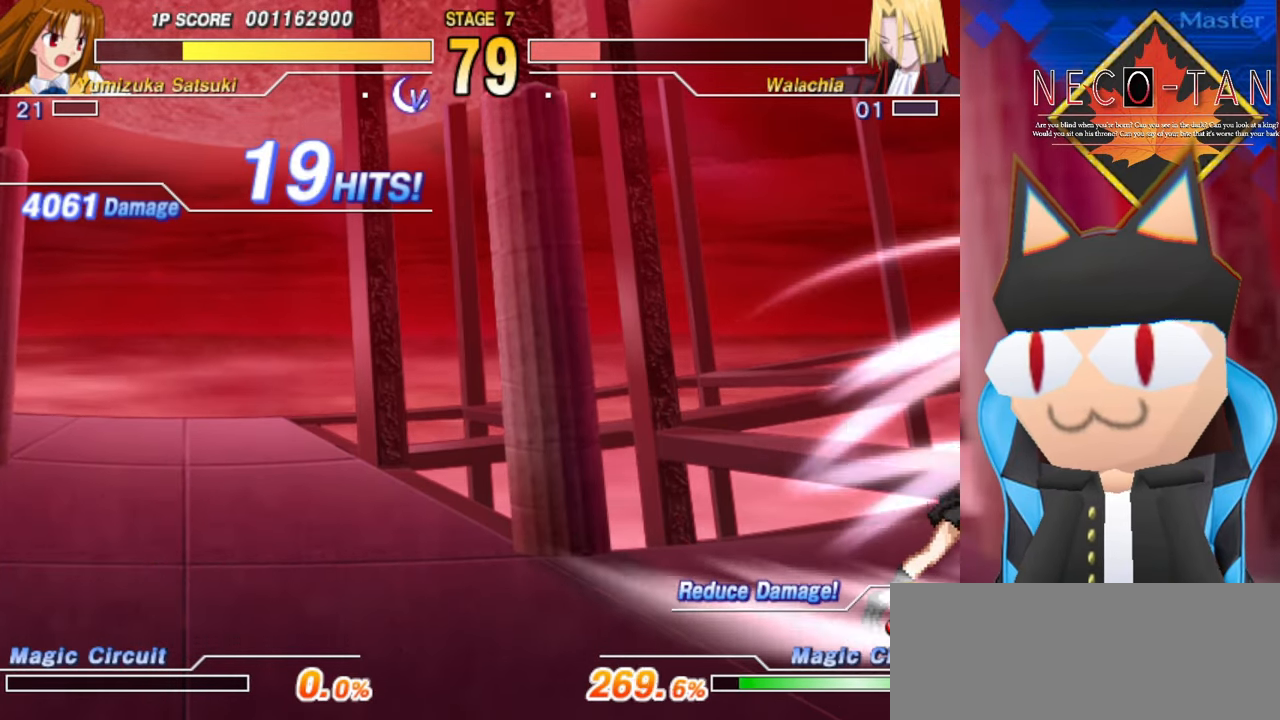
{"buttons": [], "left_stick": "center", "events": []}
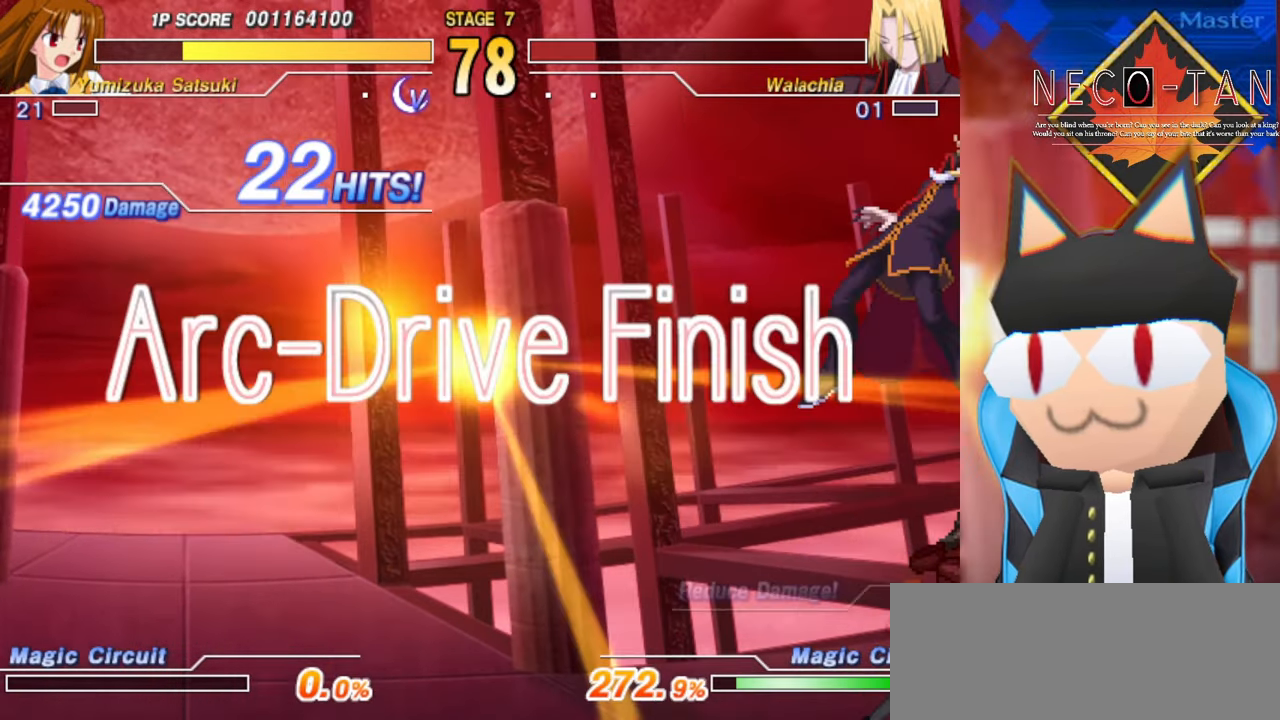
{"buttons": [], "left_stick": "right", "events": [[500, "left_stick", "right"]]}
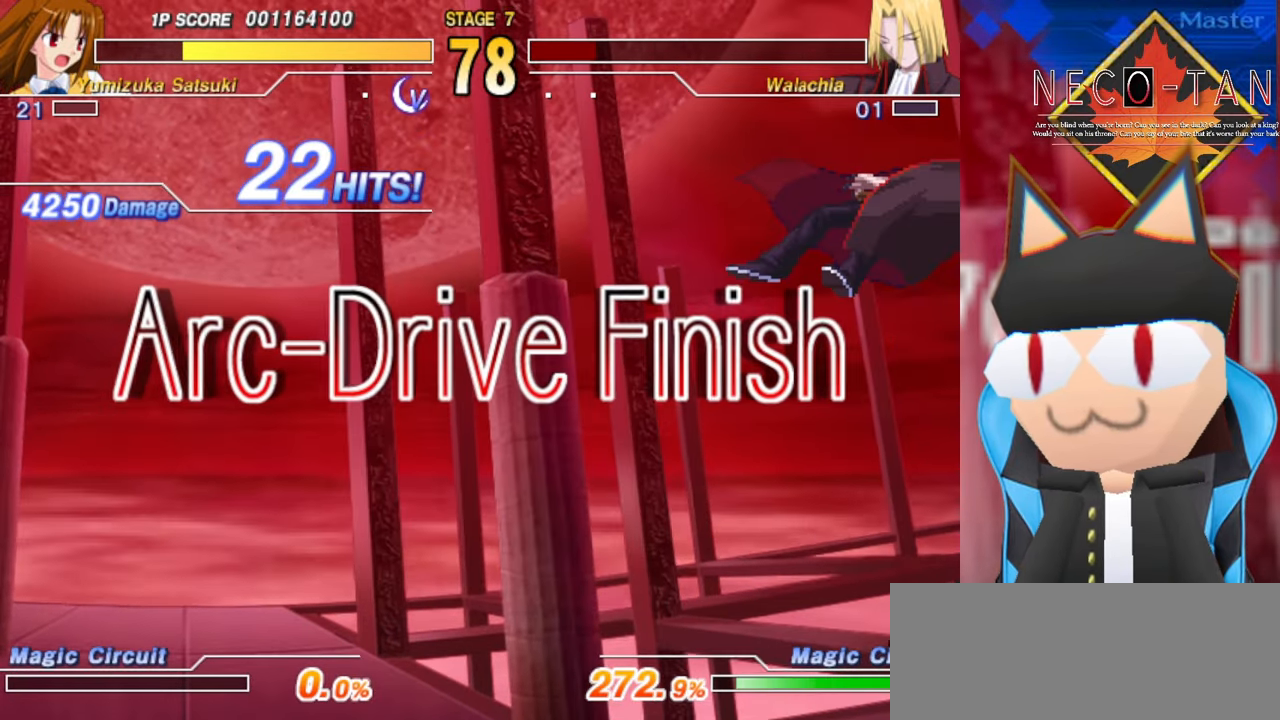
{"buttons": [], "left_stick": "center", "events": [[300, "left_stick", "center"]]}
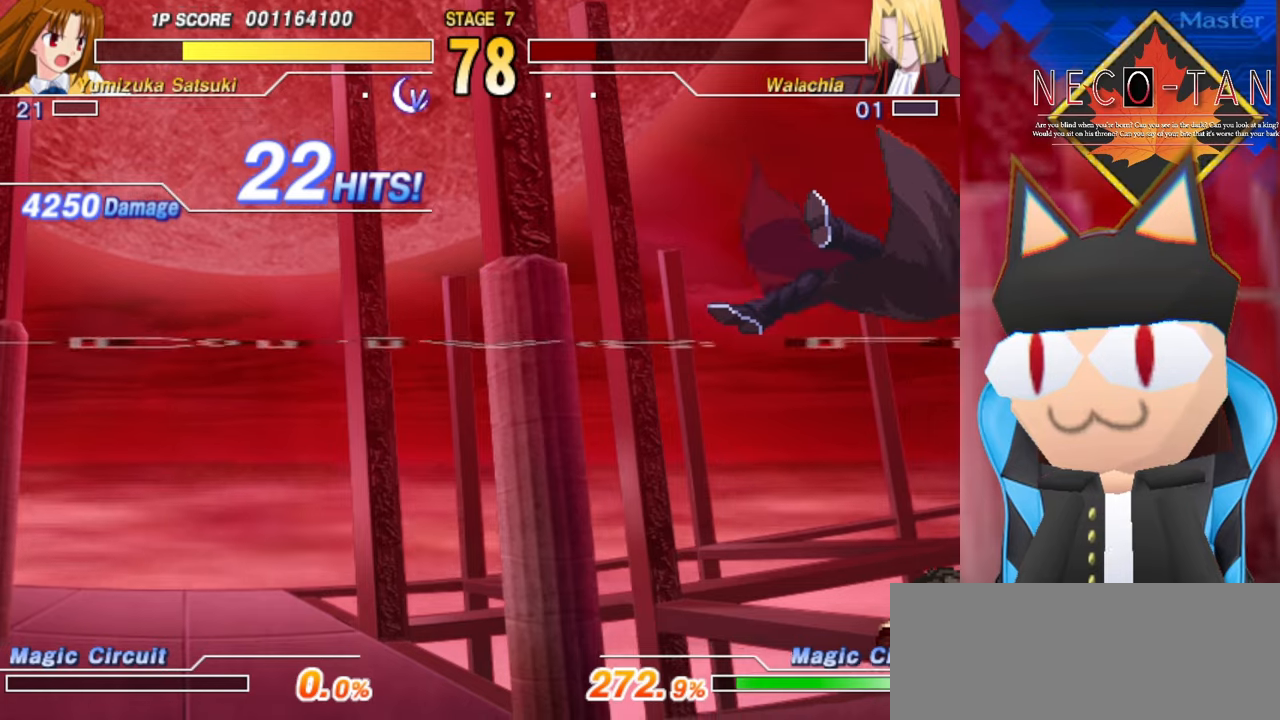
{"buttons": [], "left_stick": "center", "events": []}
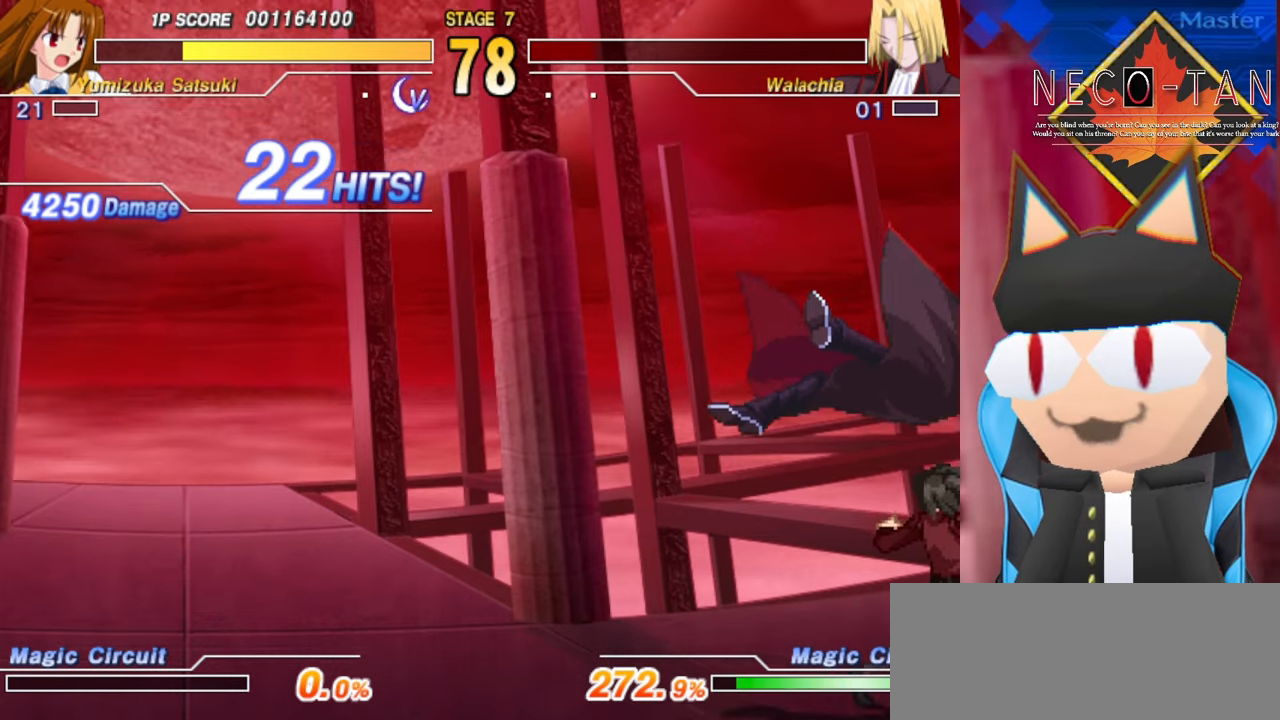
{"buttons": [], "left_stick": "right", "events": [[150, "left_stick", "right"]]}
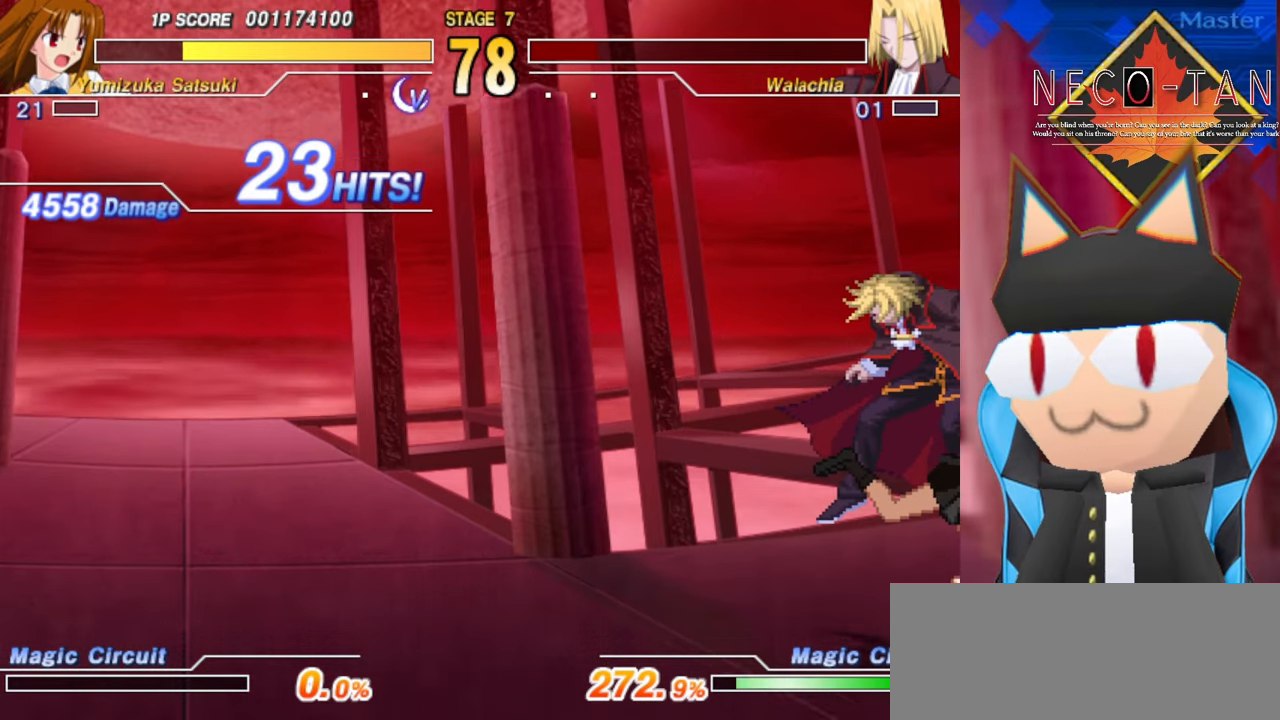
{"buttons": [], "left_stick": "center", "events": [[50, "left_stick", "center"]]}